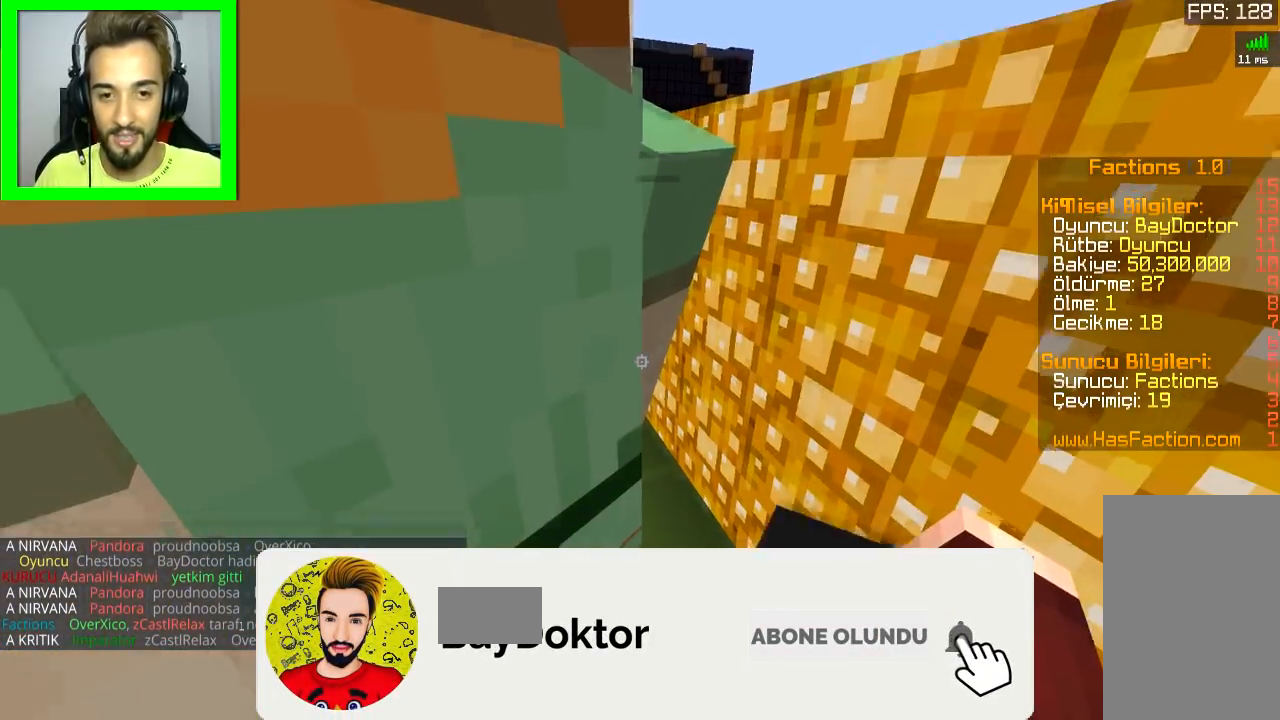
Gameplay with keyboard and mouse; each line is a JSON object with the keys and mouse buttons held at the frame after it. "events" lists presses ("down") and releases ("up") of "a", "d", "s", "space", "w", "mouse_left" and "mouse_right" between this image and that frame as [ms after this image, input, new state], when the widget could be followed in between. "mouse_left", "mouse_right" = the "left", "right" buttons of the "mouse" list. No other keys are recorded. Fast repeated clicks can show as one long hold. Mouse movement is not recorded.
{"keys": ["space", "w"], "mouse": [], "events": [[67, "d", "down"], [217, "d", "up"], [217, "space", "down"], [317, "w", "down"]]}
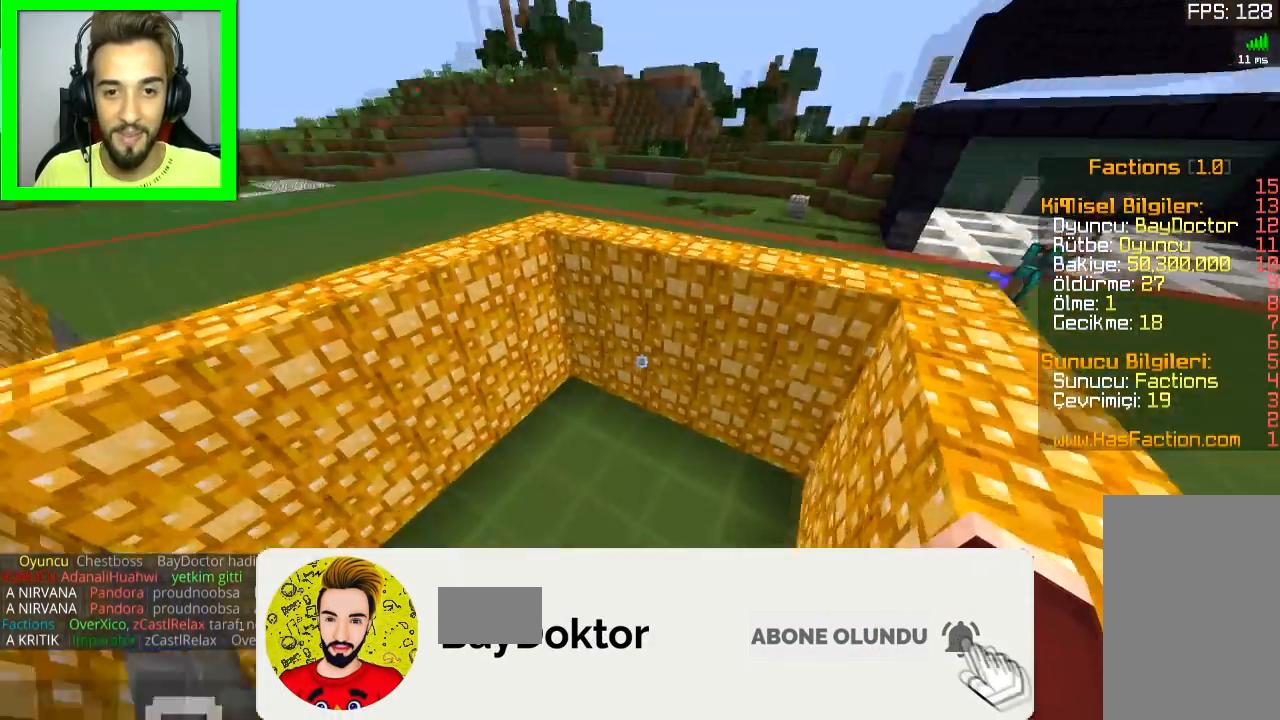
{"keys": ["s"], "mouse": [], "events": [[117, "d", "down"], [117, "w", "up"], [217, "space", "up"], [251, "s", "down"], [317, "d", "up"]]}
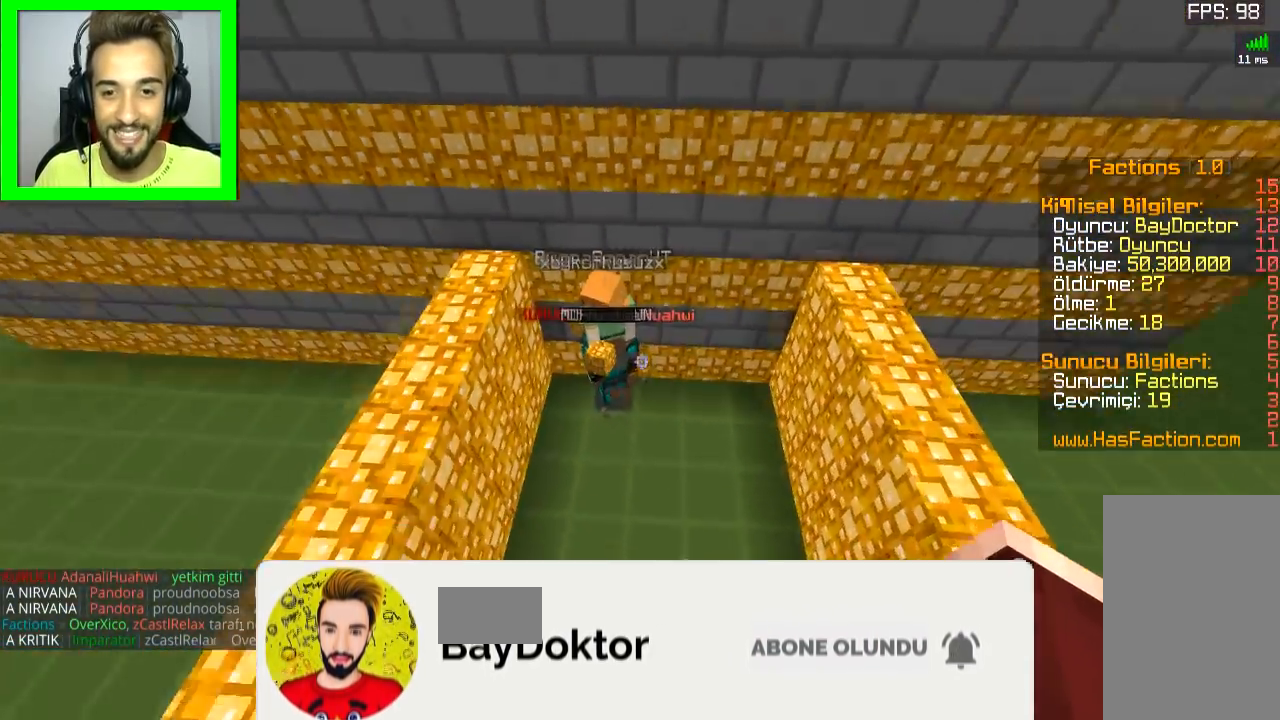
{"keys": [], "mouse": [], "events": [[117, "s", "up"]]}
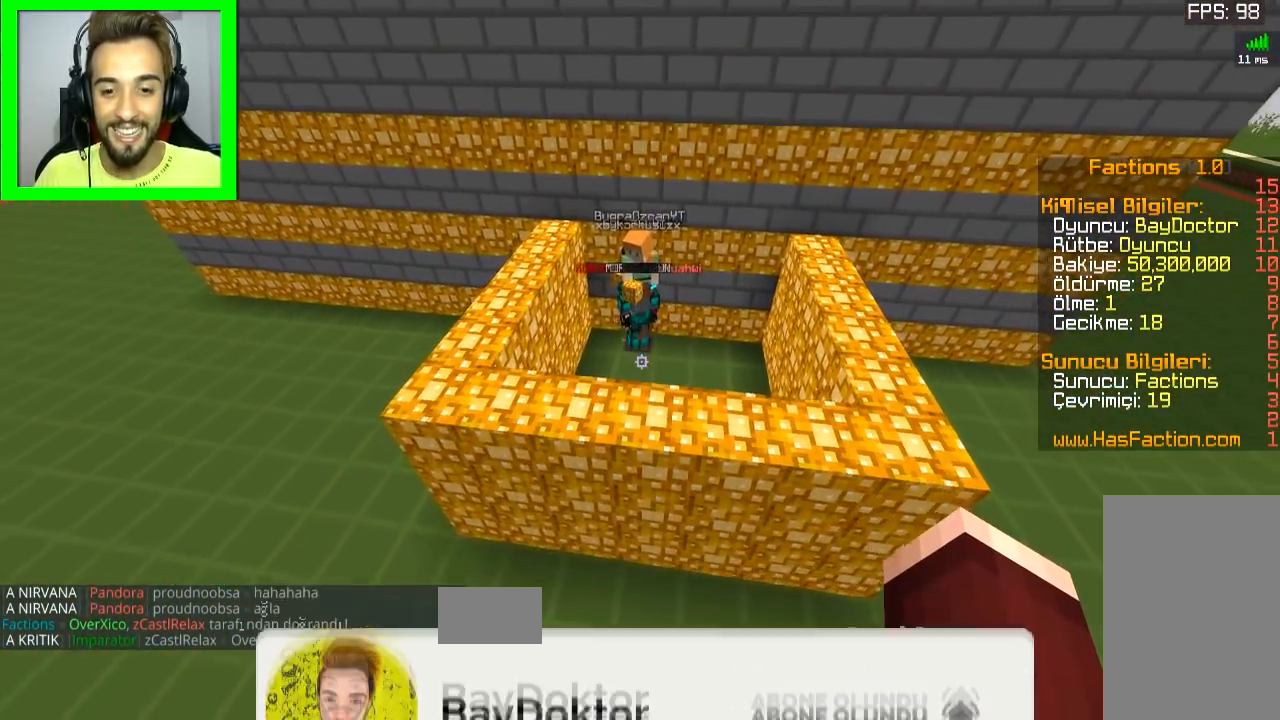
{"keys": [], "mouse": [], "events": []}
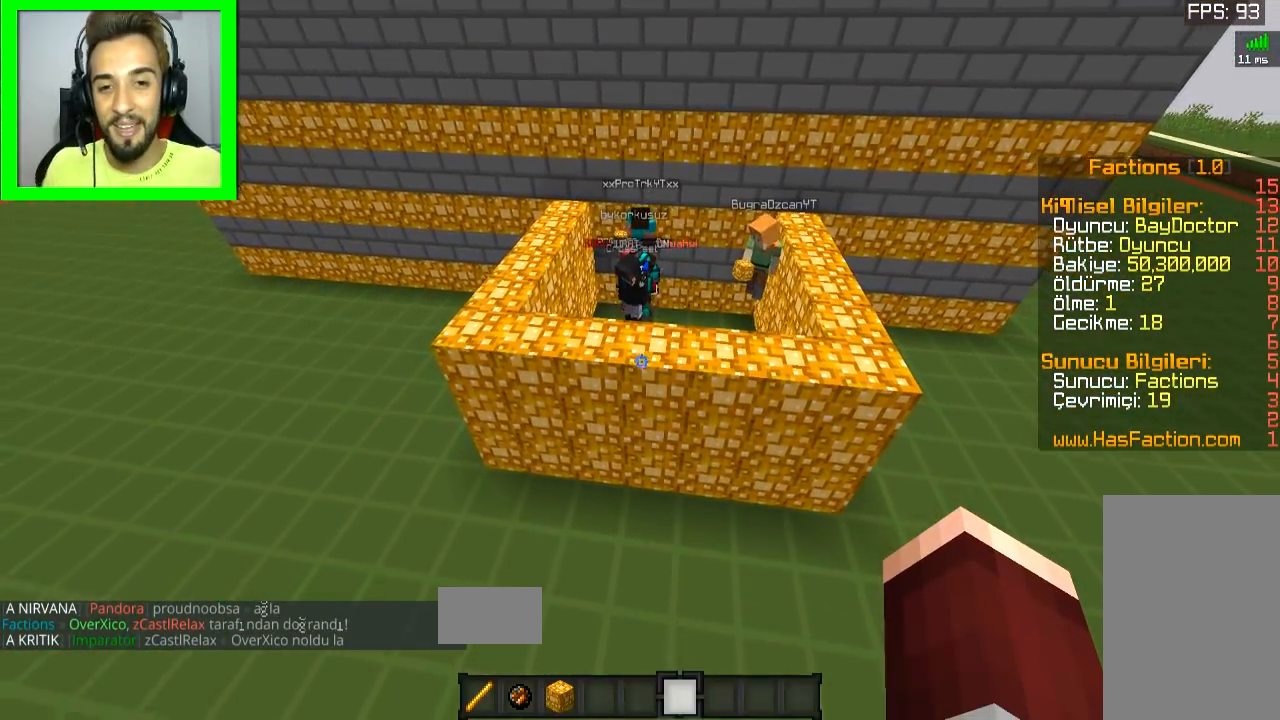
{"keys": [], "mouse": [], "events": []}
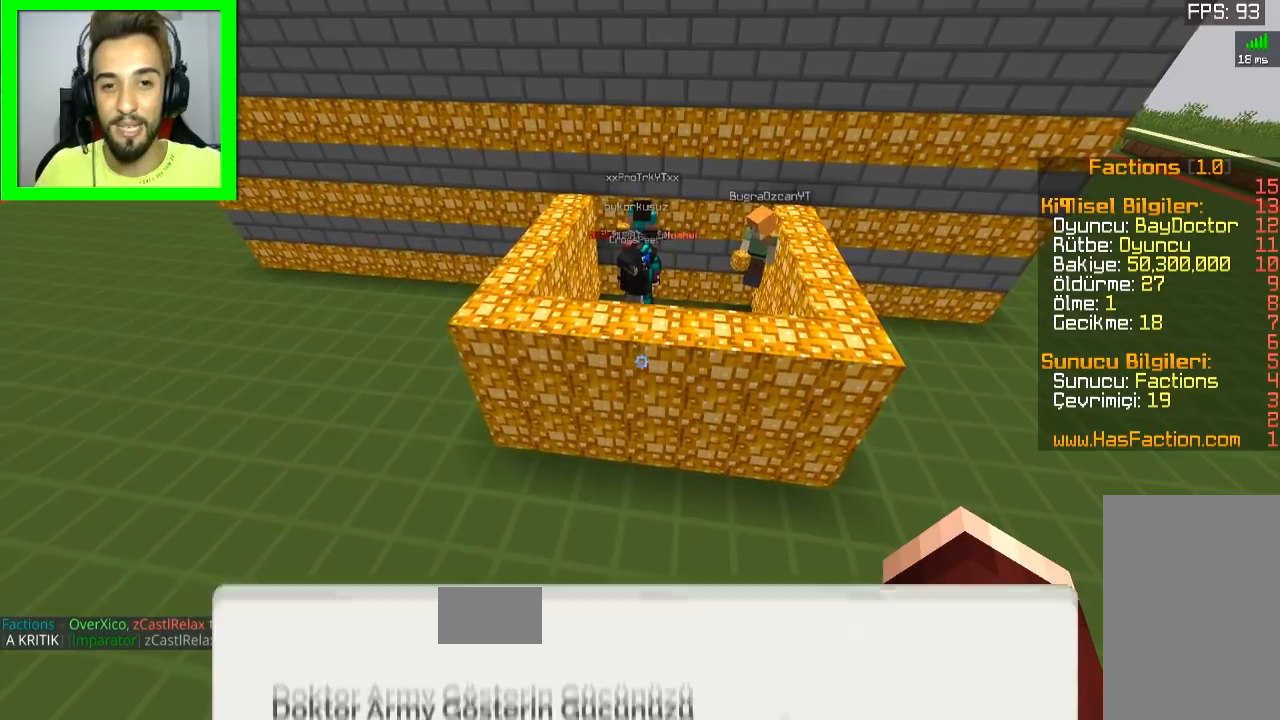
{"keys": [], "mouse": [], "events": []}
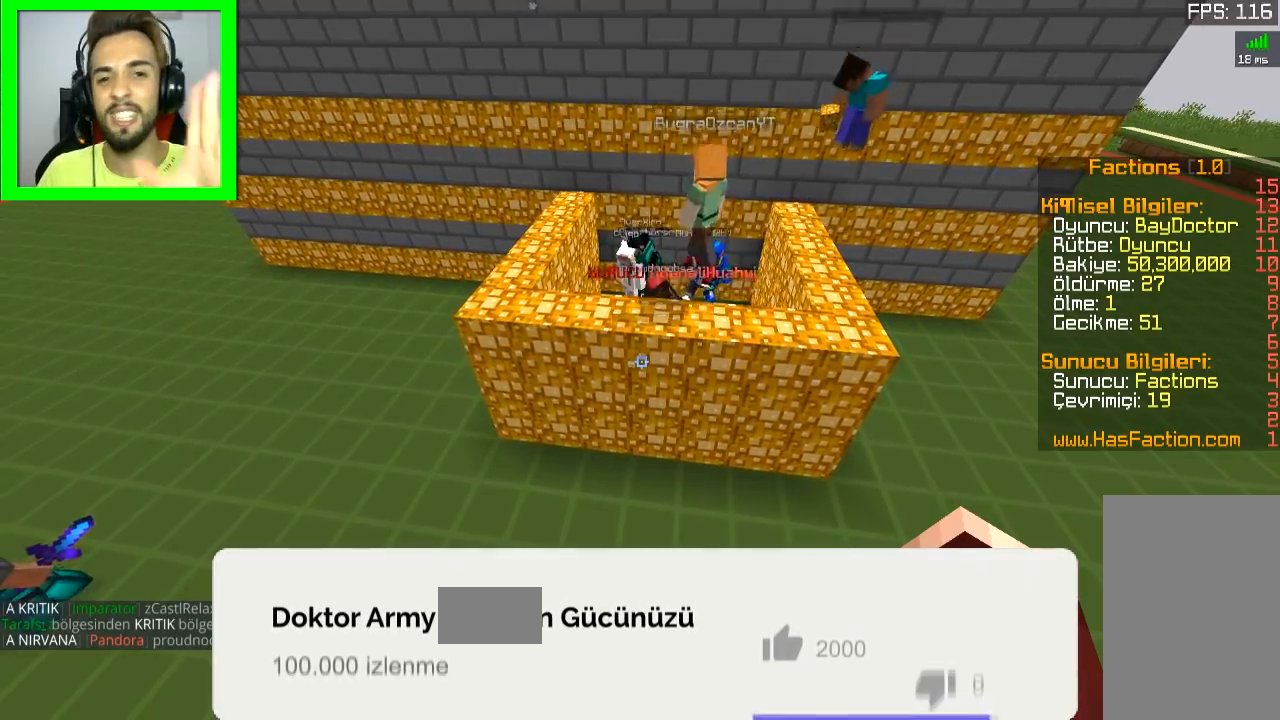
{"keys": [], "mouse": [], "events": []}
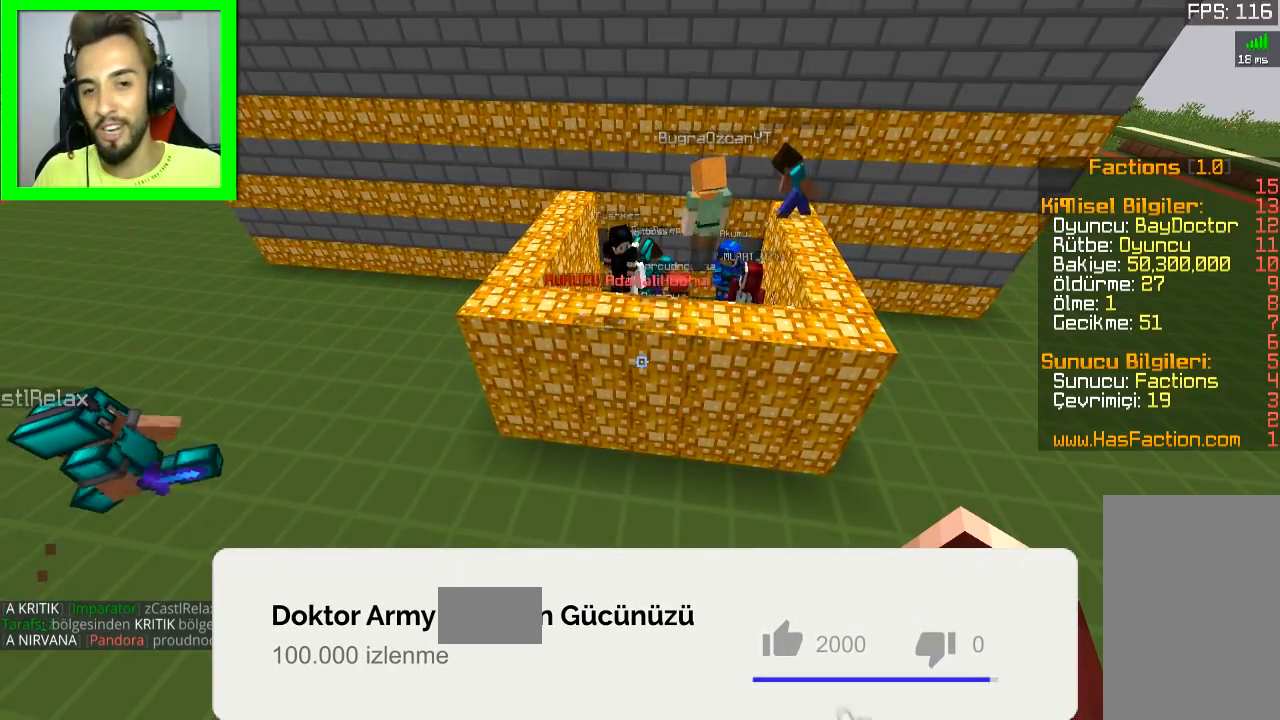
{"keys": [], "mouse": [], "events": [[117, "w", "down"], [267, "space", "down"], [351, "space", "up"], [351, "w", "up"]]}
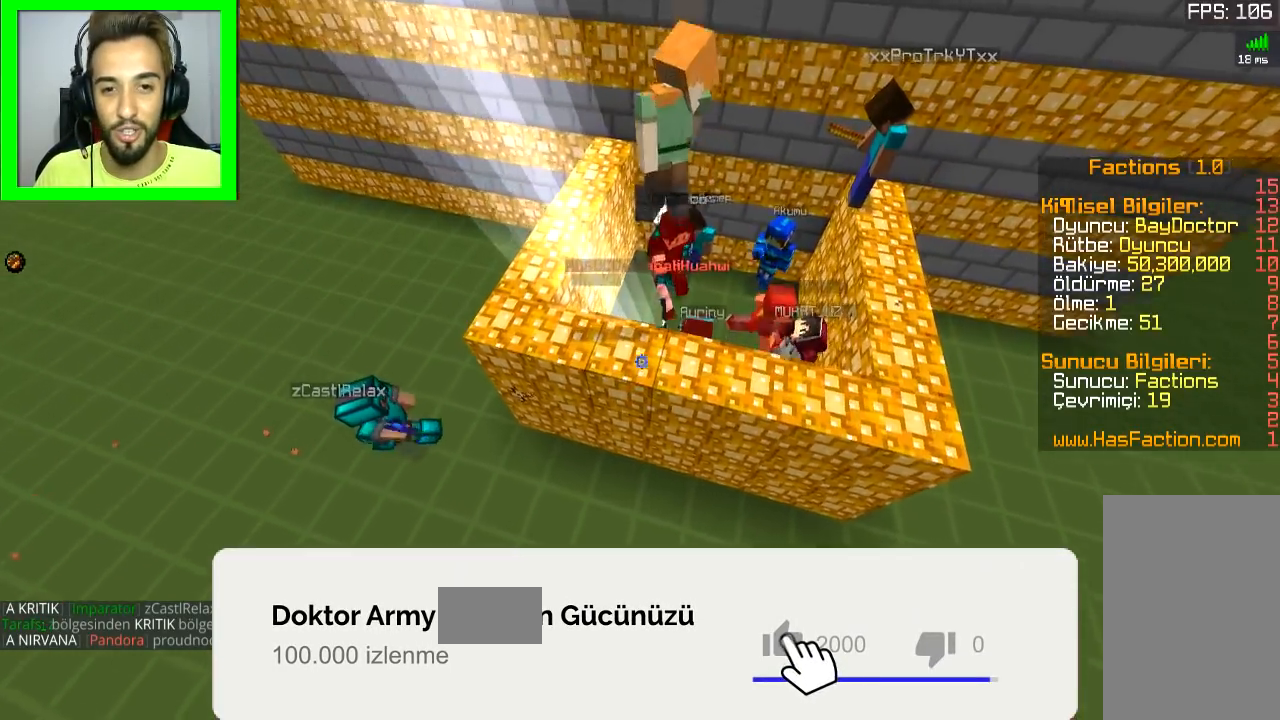
{"keys": ["d", "s"], "mouse": [], "events": [[50, "s", "down"], [267, "d", "down"], [317, "space", "down"], [400, "mouse_left", "down"], [450, "mouse_left", "up"], [450, "space", "up"]]}
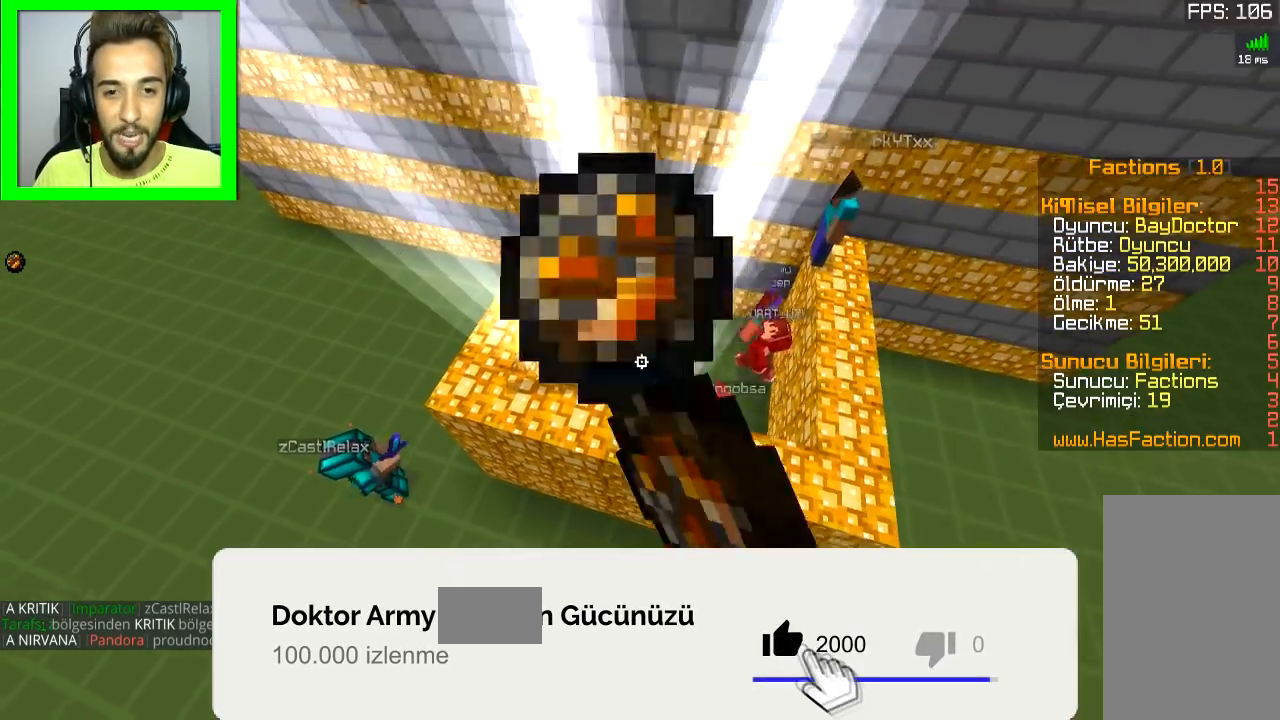
{"keys": ["space"], "mouse": ["left"], "events": [[17, "mouse_left", "down"], [67, "mouse_left", "up"], [117, "mouse_left", "down"], [167, "mouse_left", "up"], [217, "d", "up"], [217, "mouse_left", "down"], [267, "mouse_left", "up"], [301, "mouse_left", "down"], [334, "mouse_left", "up"], [334, "s", "up"], [401, "mouse_left", "down"], [451, "mouse_left", "up"], [451, "space", "down"], [501, "mouse_left", "down"]]}
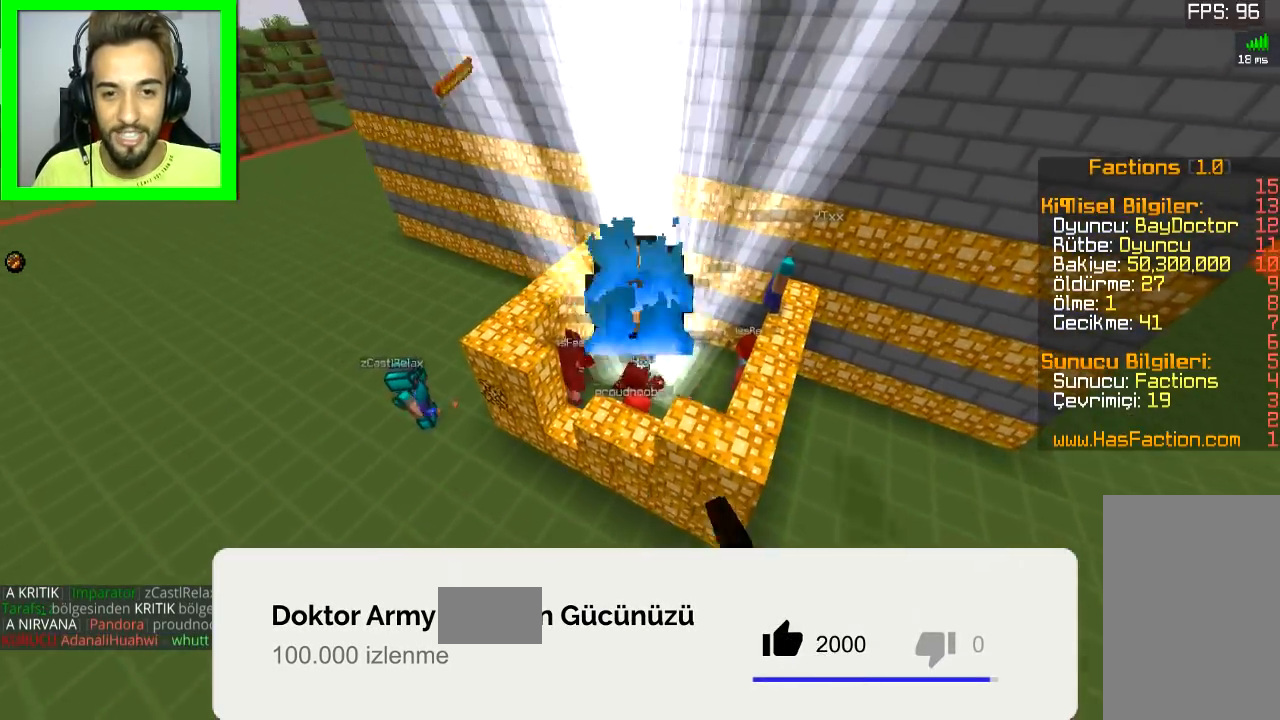
{"keys": ["a"], "mouse": [], "events": [[67, "mouse_left", "up"], [117, "mouse_left", "down"], [150, "space", "up"], [217, "mouse_left", "up"], [233, "mouse_left", "down"], [300, "mouse_left", "up"], [333, "mouse_left", "down"], [417, "a", "down"], [417, "mouse_left", "up"], [434, "mouse_left", "down"], [500, "mouse_left", "up"]]}
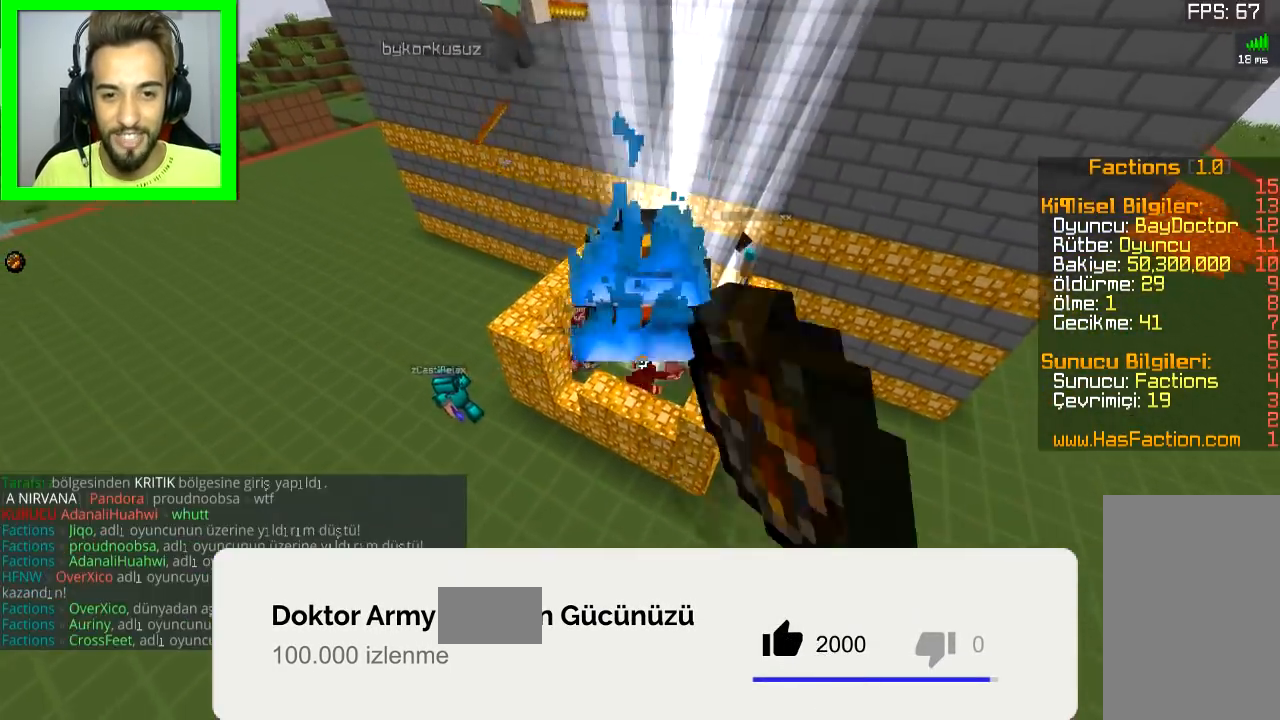
{"keys": ["a", "s"], "mouse": ["left"], "events": [[34, "mouse_left", "down"], [100, "mouse_left", "up"], [150, "mouse_left", "down"], [234, "mouse_left", "up"], [284, "mouse_left", "down"], [384, "s", "down"], [451, "mouse_left", "up"], [501, "mouse_left", "down"]]}
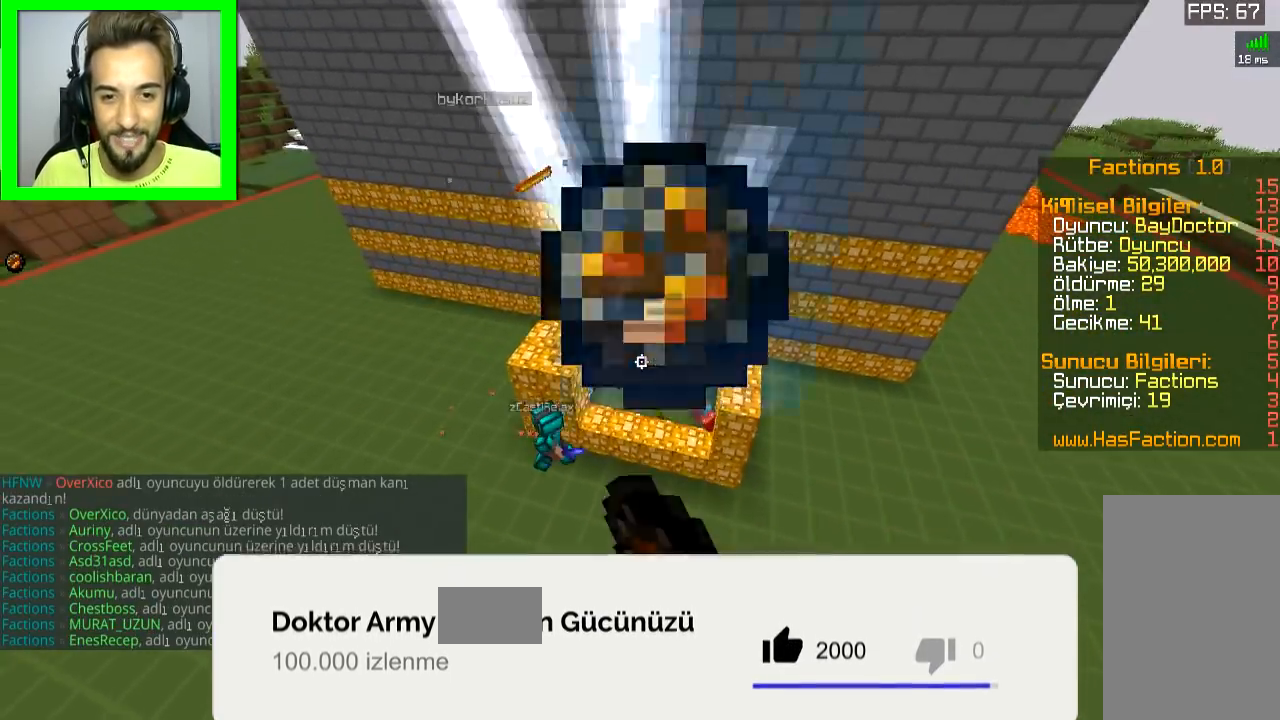
{"keys": ["d"], "mouse": ["left"], "events": [[16, "s", "up"], [67, "mouse_left", "up"], [100, "mouse_left", "down"], [150, "a", "up"], [150, "mouse_left", "up"], [183, "mouse_left", "down"], [183, "w", "down"], [317, "mouse_left", "up"], [317, "w", "up"], [350, "mouse_left", "down"], [400, "d", "down"]]}
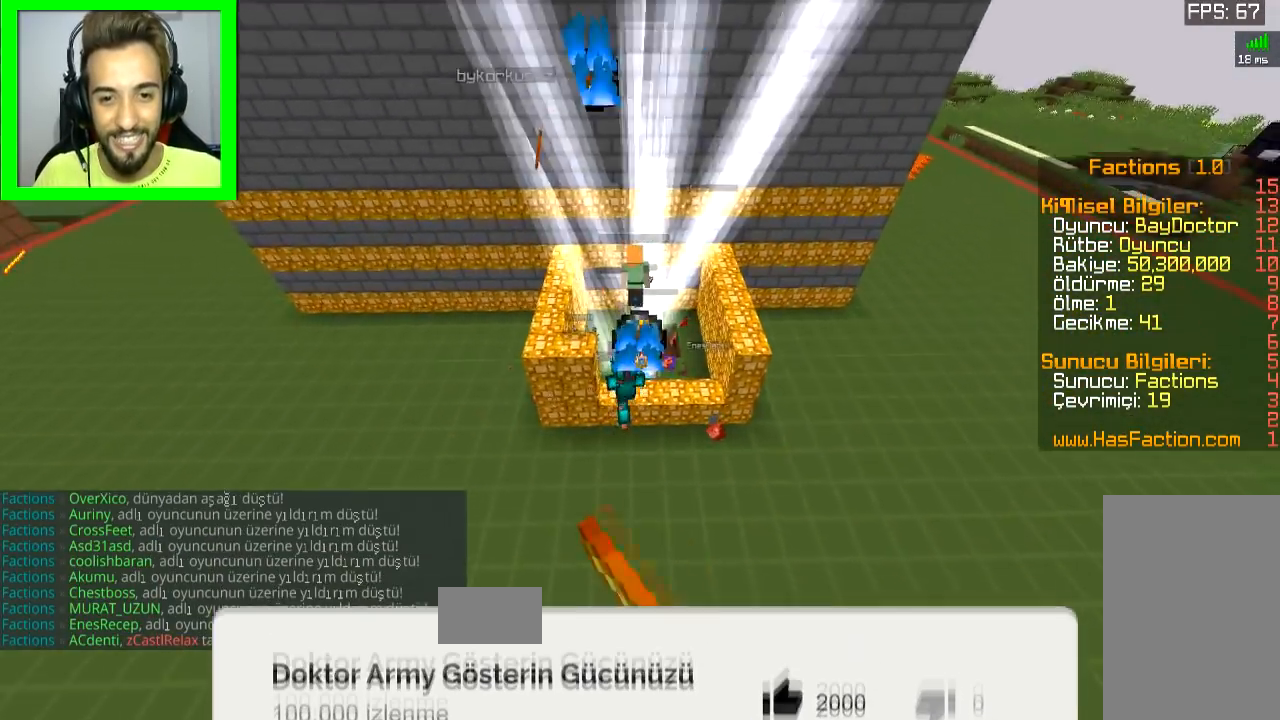
{"keys": ["d"], "mouse": ["left"], "events": [[17, "a", "down"], [17, "d", "up"], [17, "mouse_left", "up"], [50, "mouse_left", "down"], [117, "mouse_left", "up"], [150, "mouse_left", "down"], [201, "mouse_left", "up"], [234, "mouse_left", "down"], [367, "mouse_left", "up"], [401, "d", "down"], [401, "mouse_left", "down"], [451, "a", "up"], [451, "mouse_left", "up"], [501, "mouse_left", "down"]]}
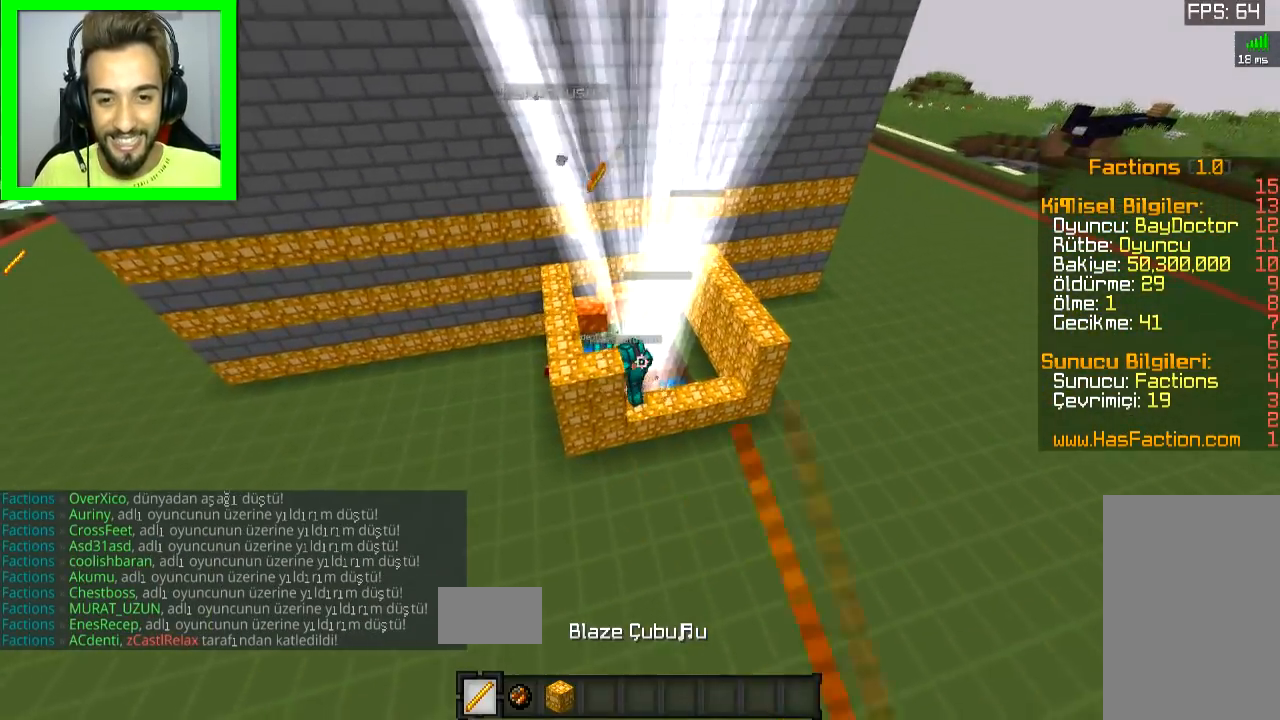
{"keys": ["d"], "mouse": ["left"], "events": [[50, "mouse_left", "up"], [100, "mouse_left", "down"], [150, "s", "down"], [317, "mouse_left", "up"], [350, "mouse_left", "down"], [417, "mouse_left", "up"], [417, "s", "up"], [434, "mouse_left", "down"]]}
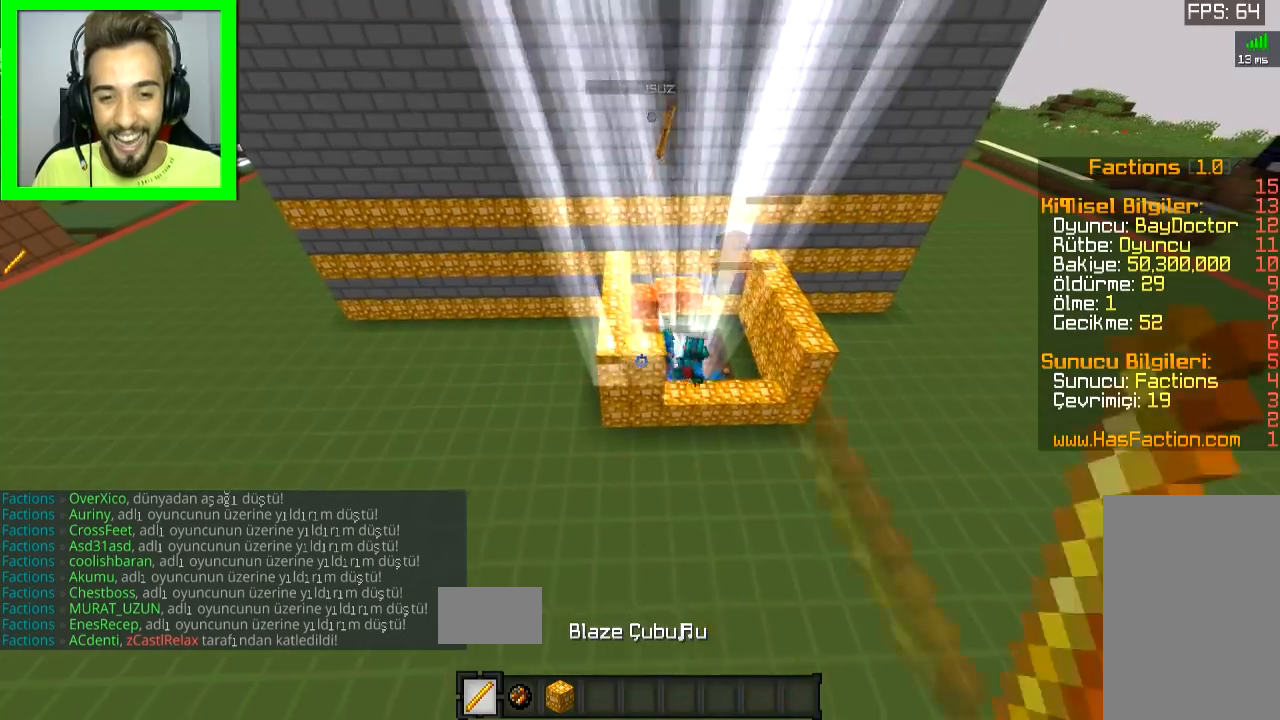
{"keys": ["d", "s"], "mouse": ["left"], "events": [[17, "mouse_left", "up"], [50, "mouse_left", "down"], [150, "mouse_left", "up"], [200, "mouse_left", "down"], [234, "s", "down"], [251, "mouse_left", "up"], [284, "mouse_left", "down"], [401, "mouse_left", "up"], [451, "mouse_left", "down"]]}
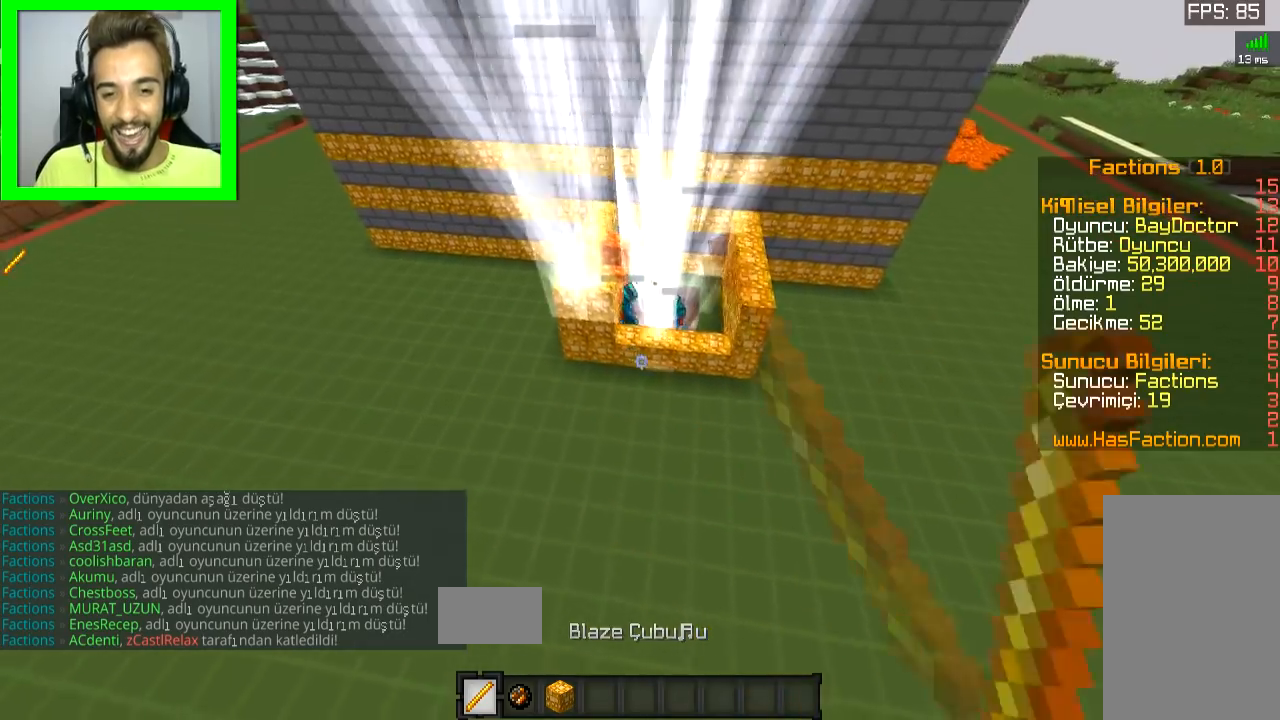
{"keys": ["a", "d"], "mouse": ["left"], "events": [[67, "a", "down"], [117, "d", "up"], [117, "mouse_left", "up"], [150, "mouse_left", "down"], [283, "a", "up"], [367, "mouse_left", "up"], [384, "a", "down"], [384, "mouse_left", "down"], [467, "mouse_left", "up"], [467, "s", "up"], [500, "d", "down"], [500, "mouse_left", "down"]]}
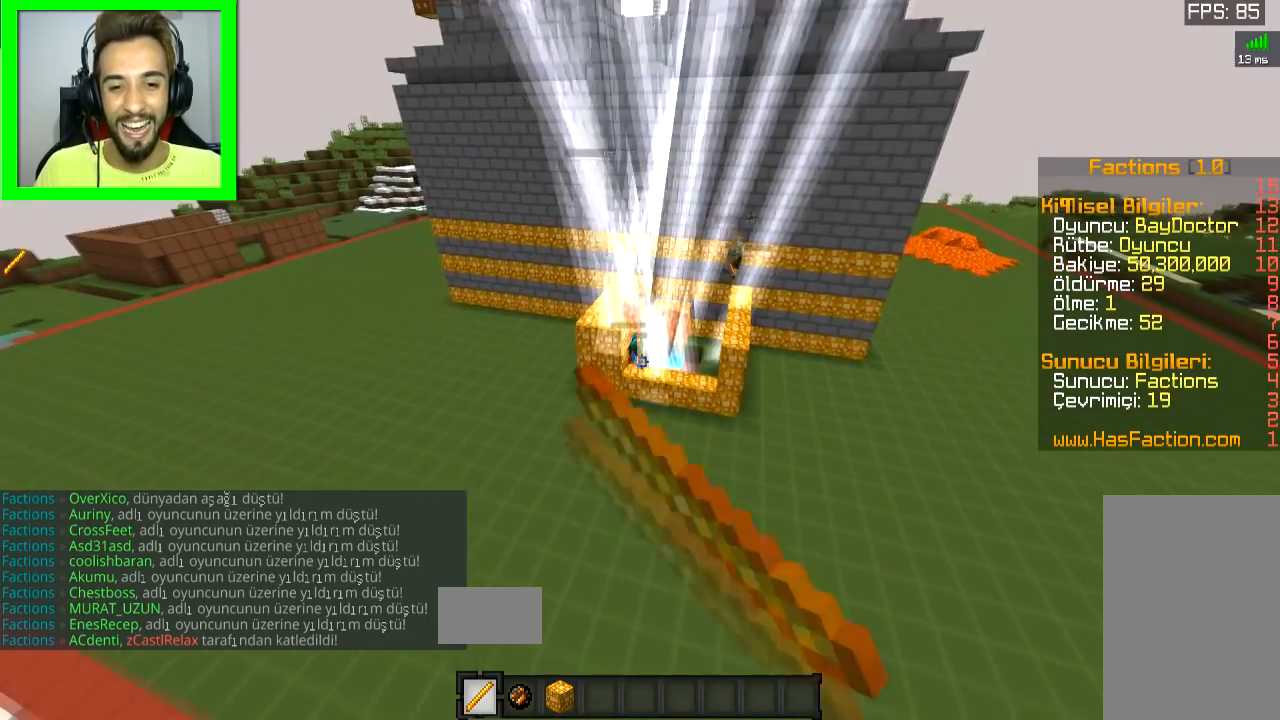
{"keys": ["d", "w"], "mouse": ["left"], "events": [[17, "a", "up"], [67, "mouse_left", "up"], [100, "mouse_left", "down"], [217, "mouse_left", "up"], [251, "mouse_left", "down"], [317, "mouse_left", "up"], [334, "mouse_left", "down"], [451, "w", "down"]]}
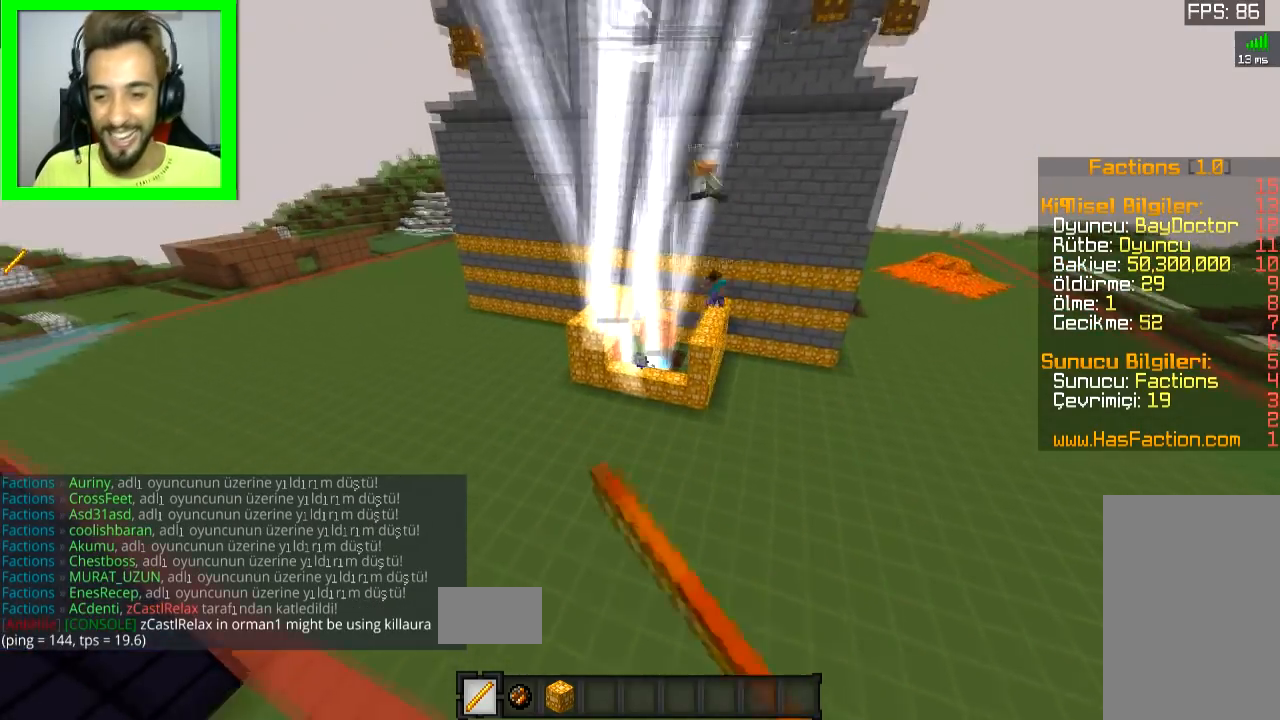
{"keys": ["a", "s"], "mouse": ["left"], "events": [[50, "mouse_left", "up"], [83, "mouse_left", "down"], [167, "mouse_left", "up"], [233, "mouse_left", "down"], [317, "mouse_left", "up"], [317, "w", "up"], [350, "mouse_left", "down"], [367, "d", "up"], [400, "a", "down"], [400, "s", "down"], [417, "mouse_left", "up"], [450, "mouse_left", "down"]]}
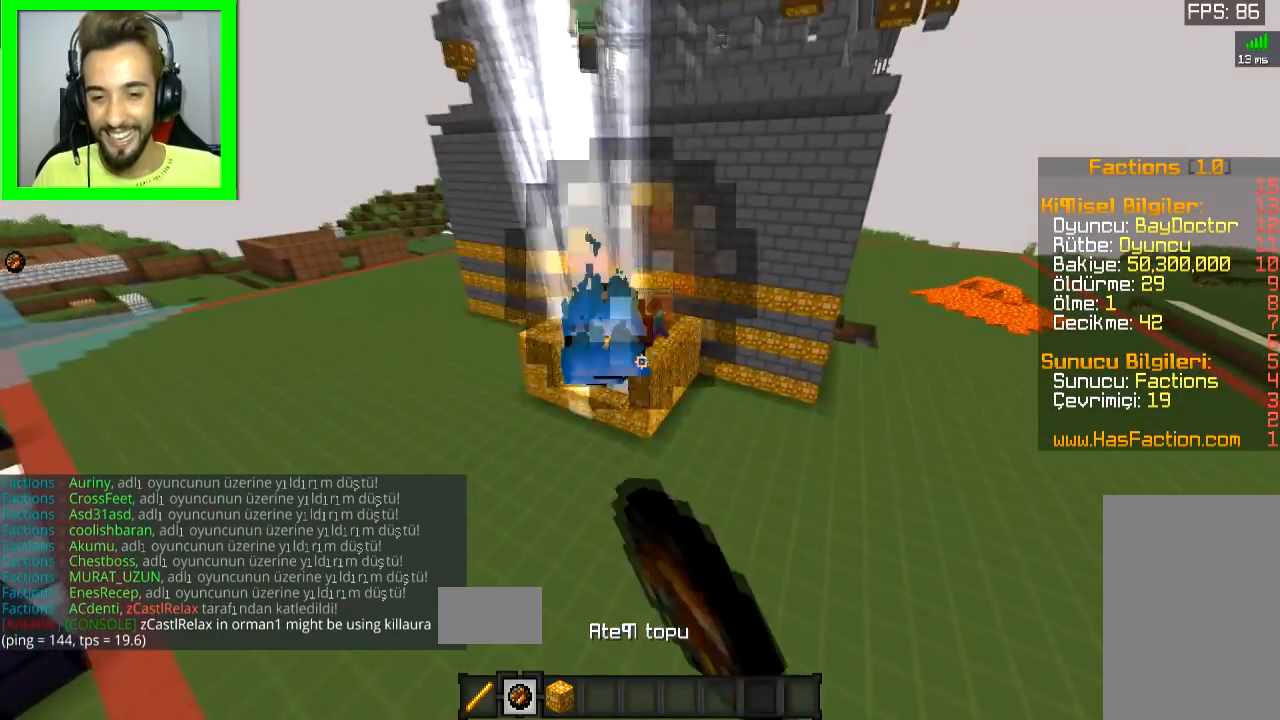
{"keys": ["a"], "mouse": ["left"], "events": [[50, "d", "down"], [67, "mouse_left", "up"], [100, "mouse_left", "down"], [150, "mouse_left", "up"], [184, "mouse_left", "down"], [234, "s", "up"], [251, "d", "up"], [317, "mouse_left", "up"], [351, "mouse_left", "down"], [401, "mouse_left", "up"], [451, "mouse_left", "down"]]}
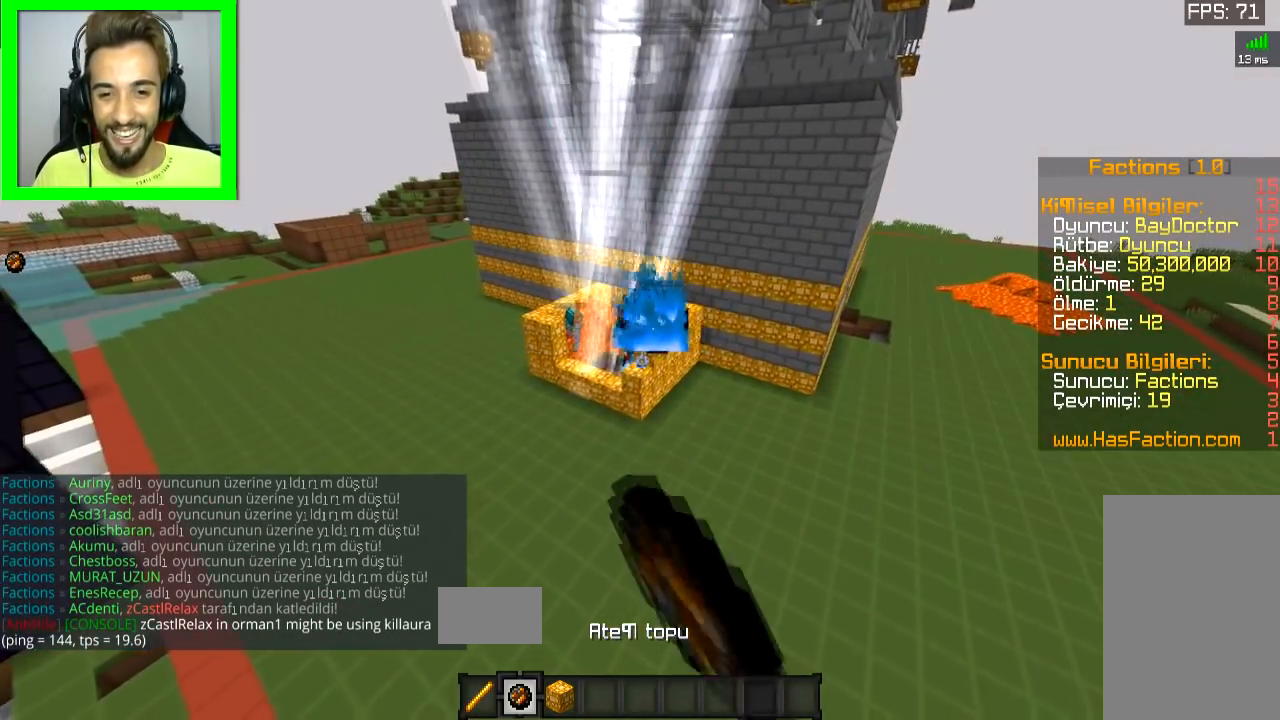
{"keys": ["a", "w"], "mouse": ["left"], "events": [[16, "mouse_left", "up"], [50, "mouse_left", "down"], [117, "mouse_left", "up"], [200, "mouse_left", "down"], [267, "mouse_left", "up"], [300, "mouse_left", "down"], [300, "w", "down"], [417, "mouse_left", "up"], [450, "mouse_left", "down"]]}
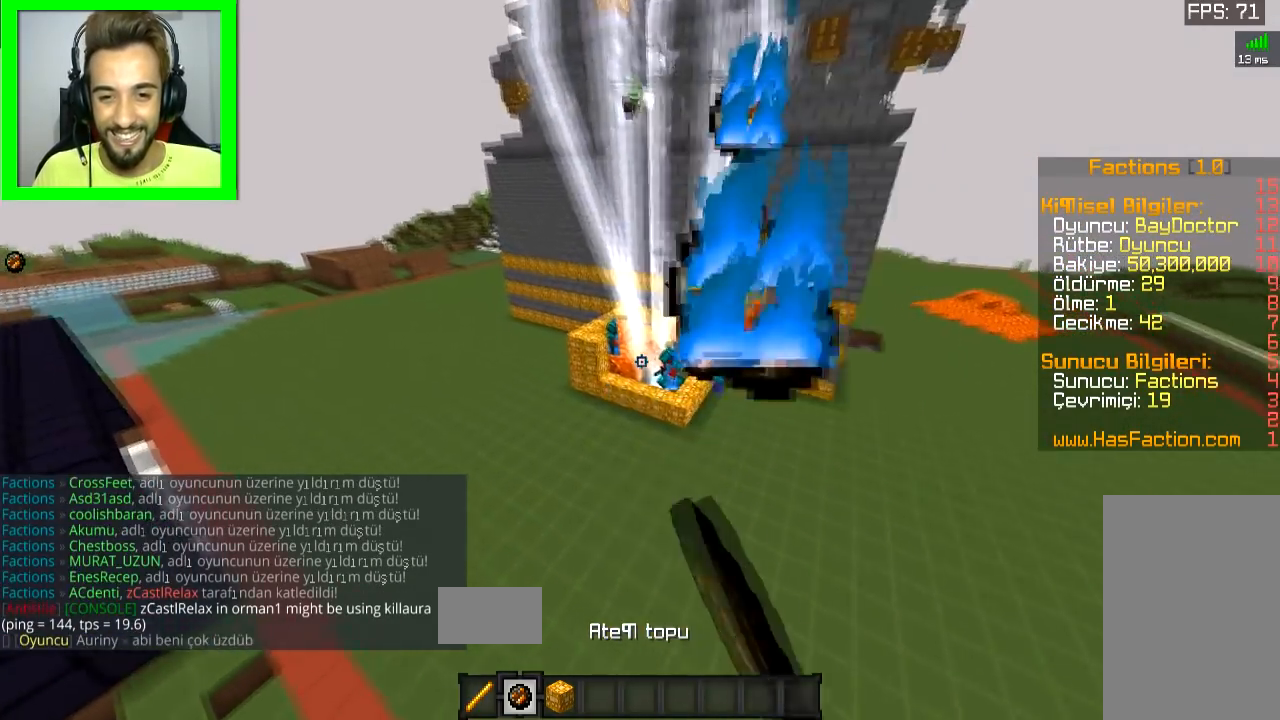
{"keys": ["d"], "mouse": [], "events": [[17, "mouse_left", "up"], [50, "mouse_left", "down"], [117, "mouse_left", "up"], [150, "mouse_left", "down"], [201, "a", "up"], [217, "w", "up"], [251, "d", "down"], [267, "mouse_left", "up"], [301, "mouse_left", "down"], [417, "mouse_left", "up"]]}
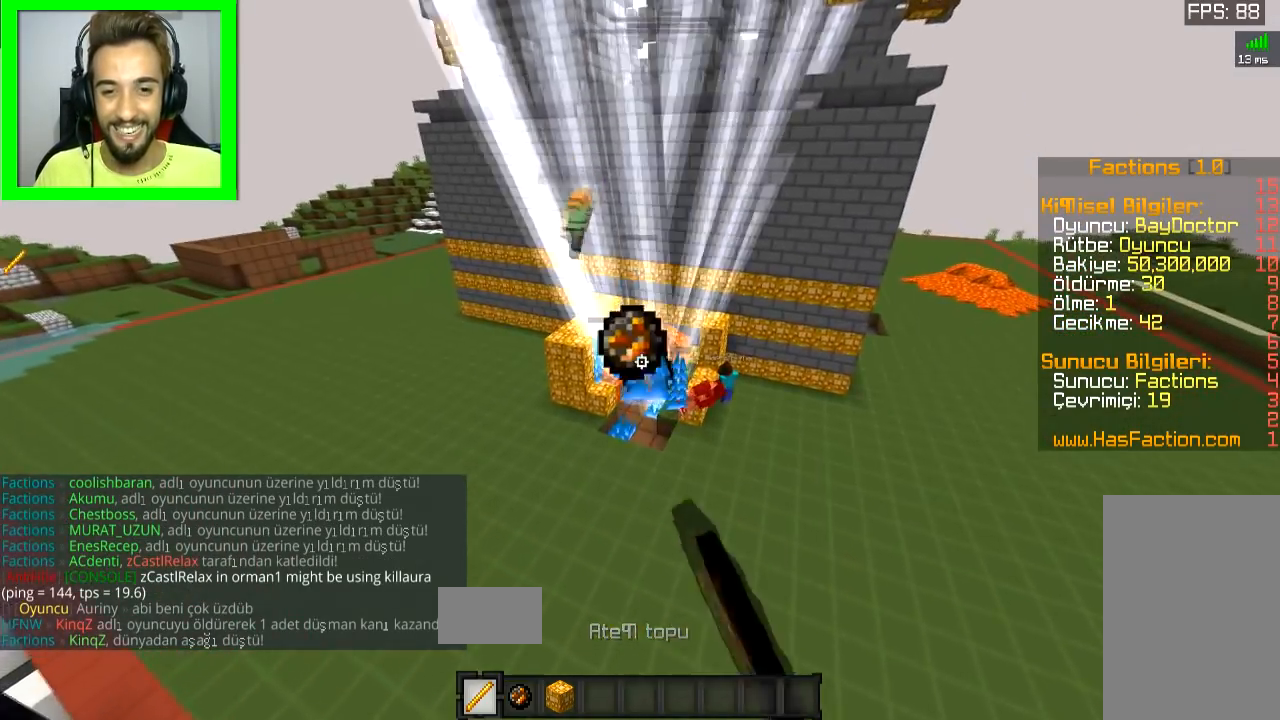
{"keys": [], "mouse": [], "events": [[67, "d", "up"]]}